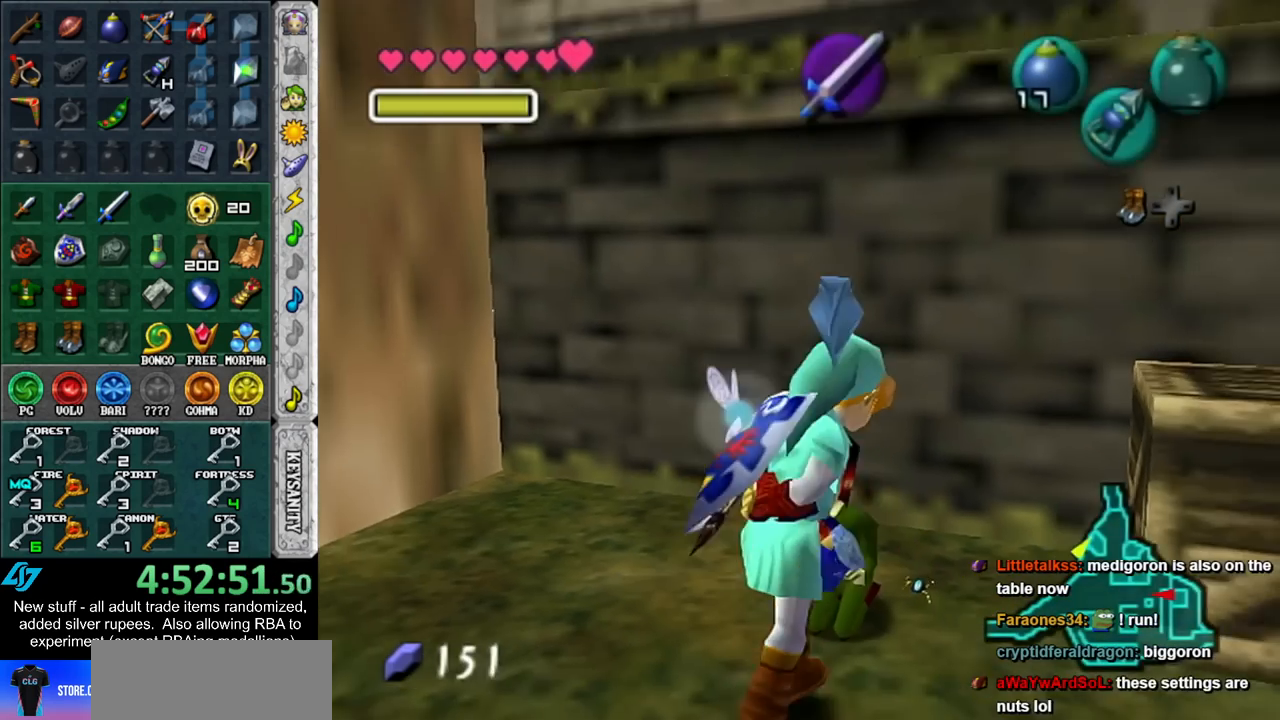
Gameplay with a controller (Nintendo layout); each line is a JSON object with the inputs held at the frame after it. "events" lists button and stick changes between this image and that frame as [ms after this image, input, new state], when the widget could be followed in between. Not read: L3 R3.
{"buttons": ["X"], "left_stick": "up", "right_stick": "center", "events": [[83, "X", "up"], [150, "X", "down"], [233, "X", "up"], [300, "X", "down"], [400, "X", "up"], [450, "X", "down"]]}
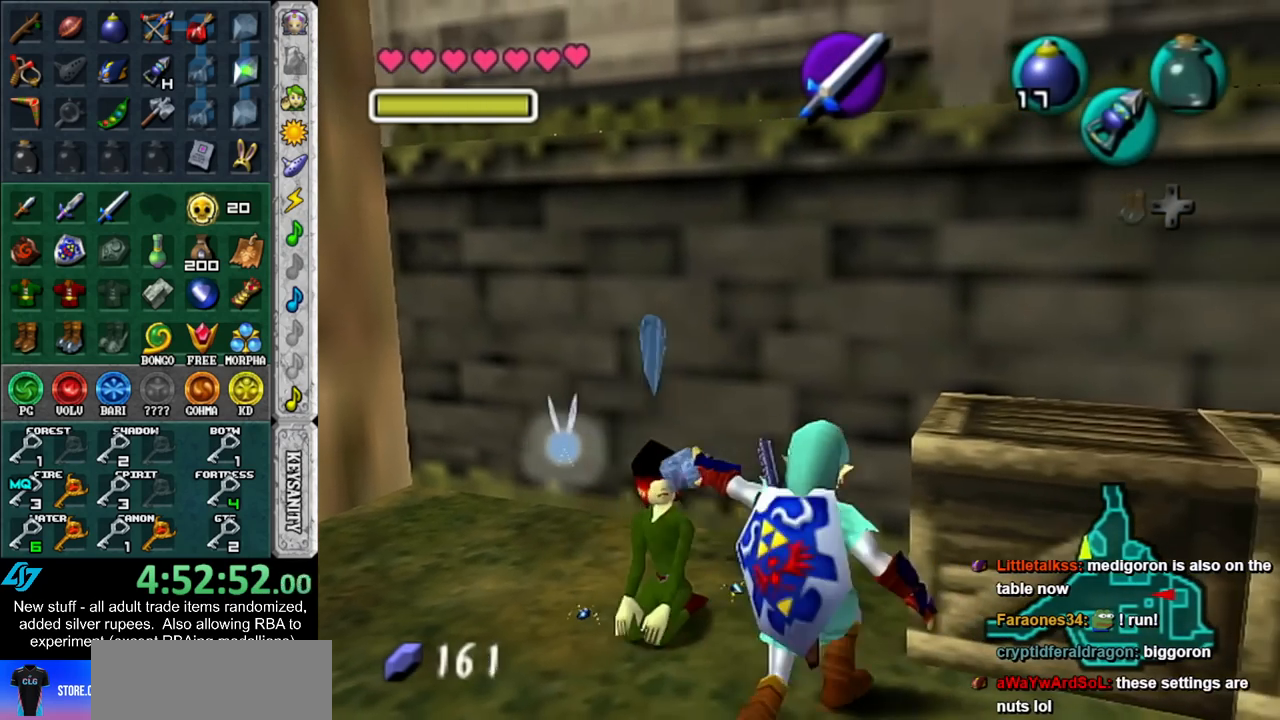
{"buttons": [], "left_stick": "up", "right_stick": "center", "events": [[50, "X", "up"], [83, "left_stick", "center"], [333, "left_stick", "up"]]}
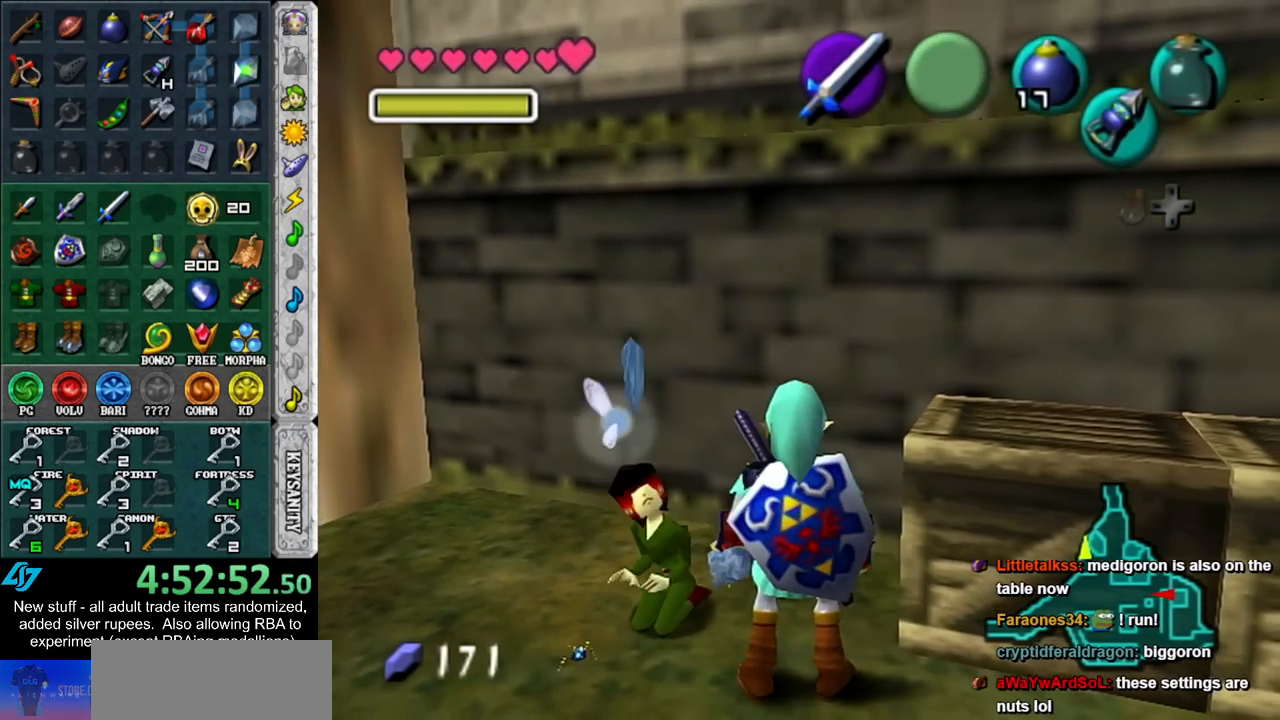
{"buttons": [], "left_stick": "center", "right_stick": "center", "events": [[117, "left_stick", "up-left"], [200, "X", "down"], [367, "X", "up"], [383, "left_stick", "center"]]}
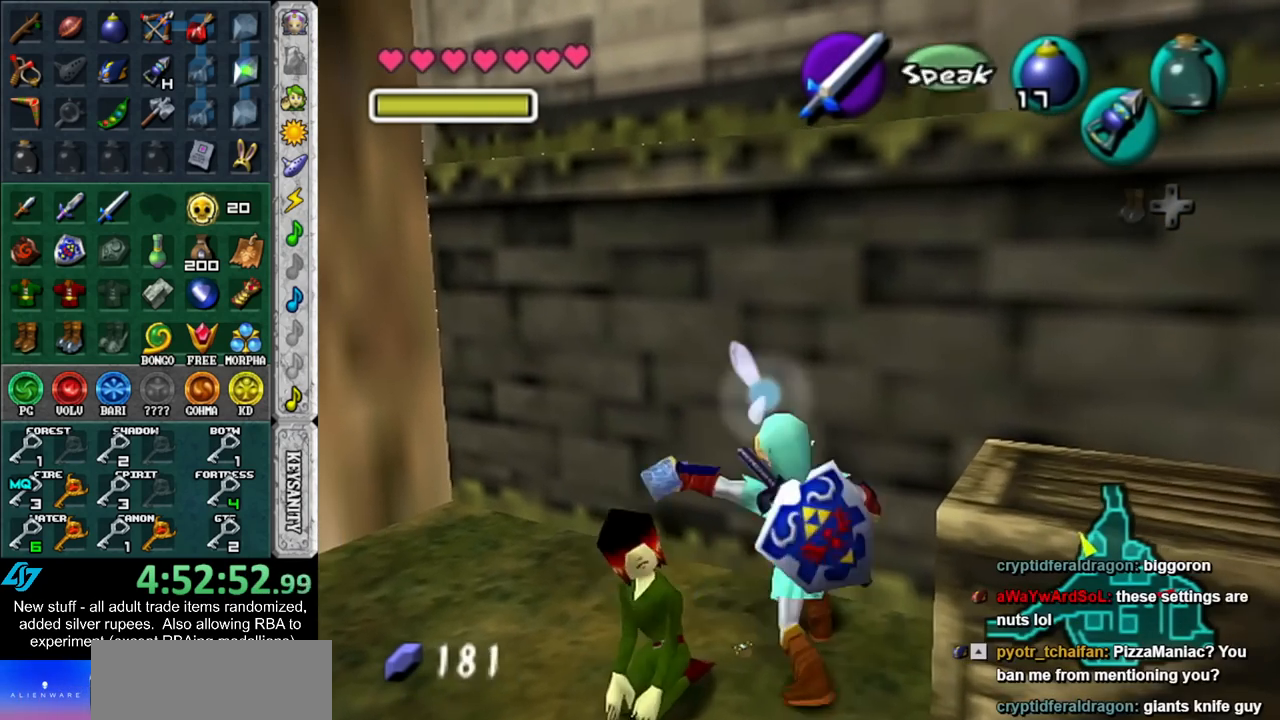
{"buttons": [], "left_stick": "down", "right_stick": "center", "events": [[50, "left_stick", "down"]]}
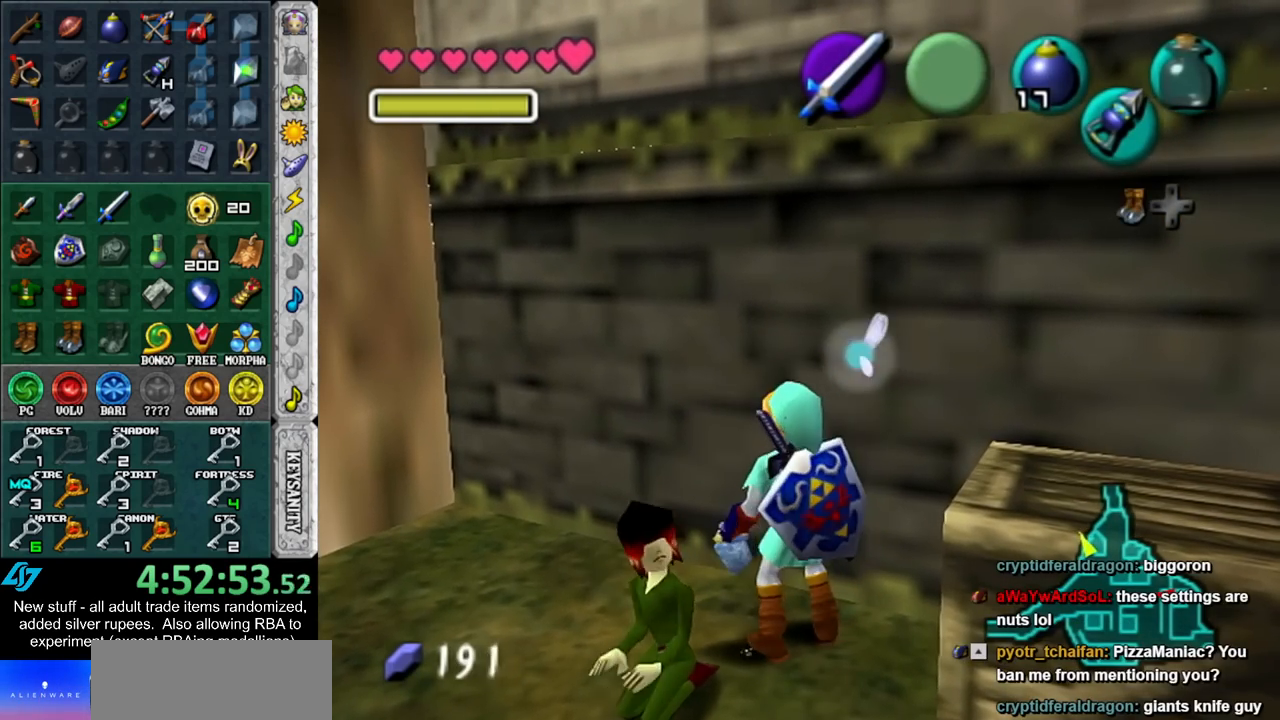
{"buttons": ["X"], "left_stick": "left", "right_stick": "center", "events": [[150, "left_stick", "down-left"], [333, "left_stick", "left"], [383, "X", "down"]]}
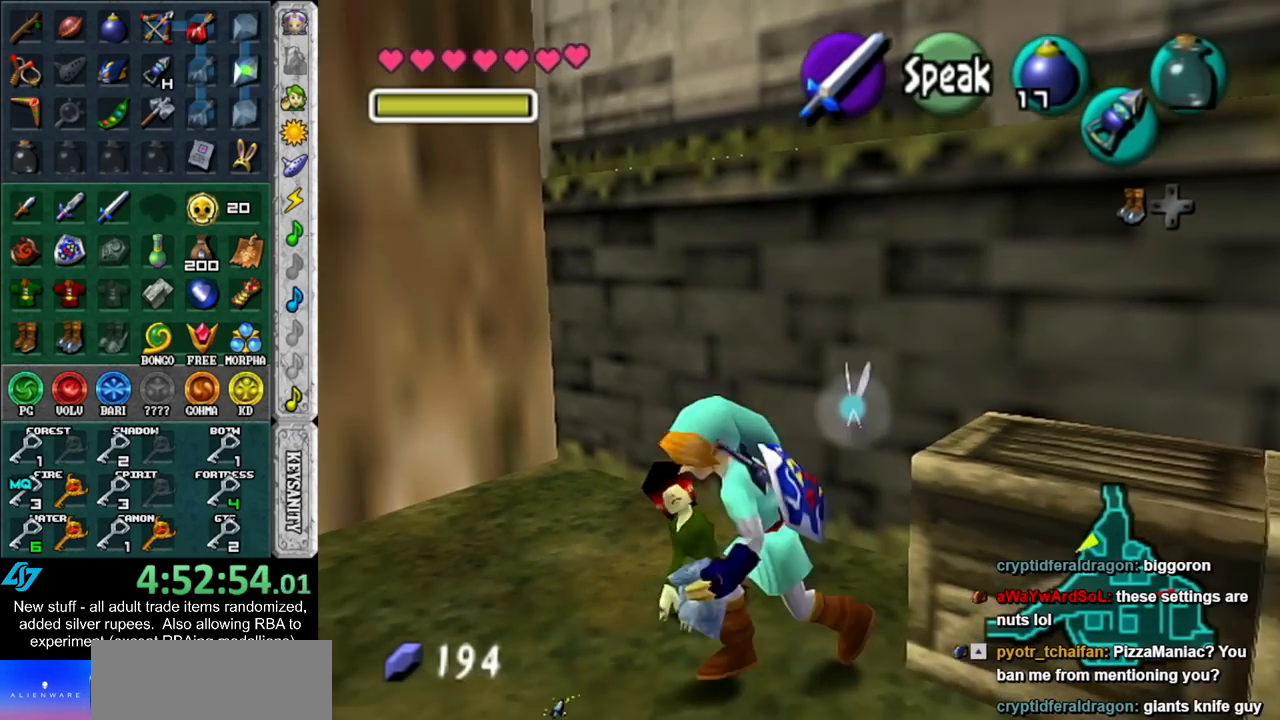
{"buttons": [], "left_stick": "down-left", "right_stick": "center", "events": [[50, "X", "up"], [83, "left_stick", "center"], [300, "left_stick", "down-left"]]}
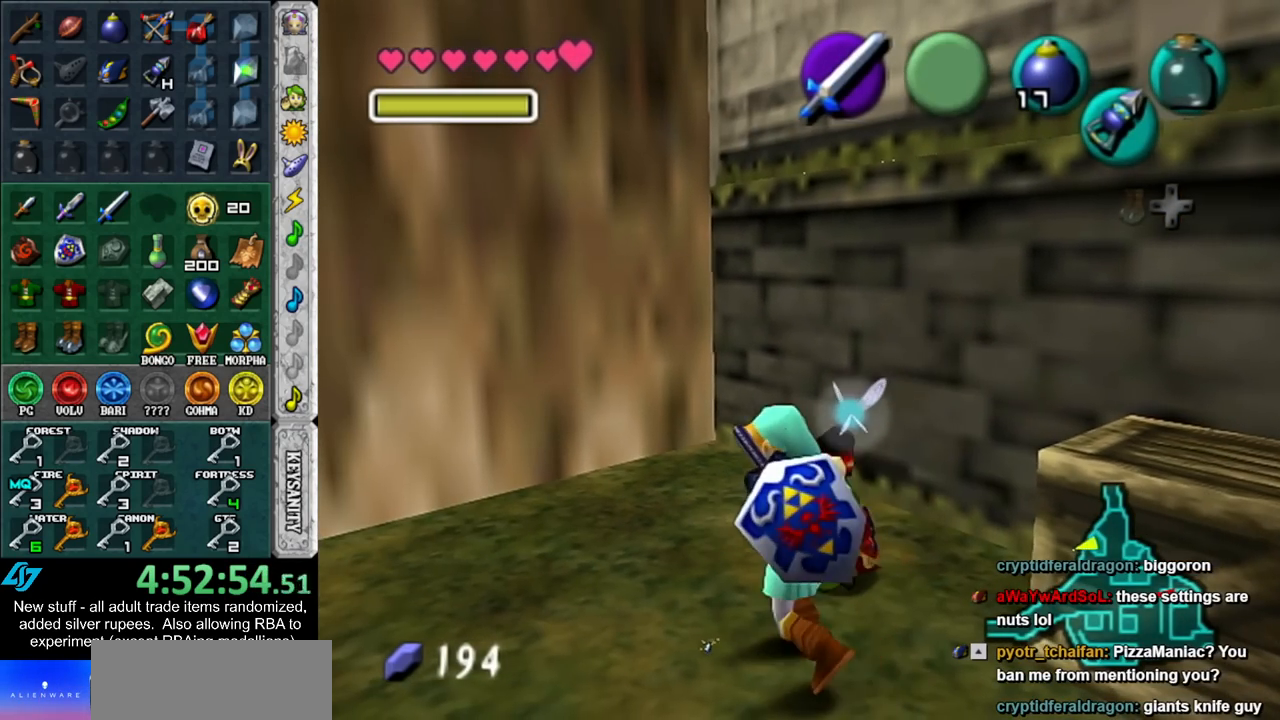
{"buttons": [], "left_stick": "center", "right_stick": "center", "events": [[300, "L1", "down"], [367, "left_stick", "center"], [483, "L1", "up"]]}
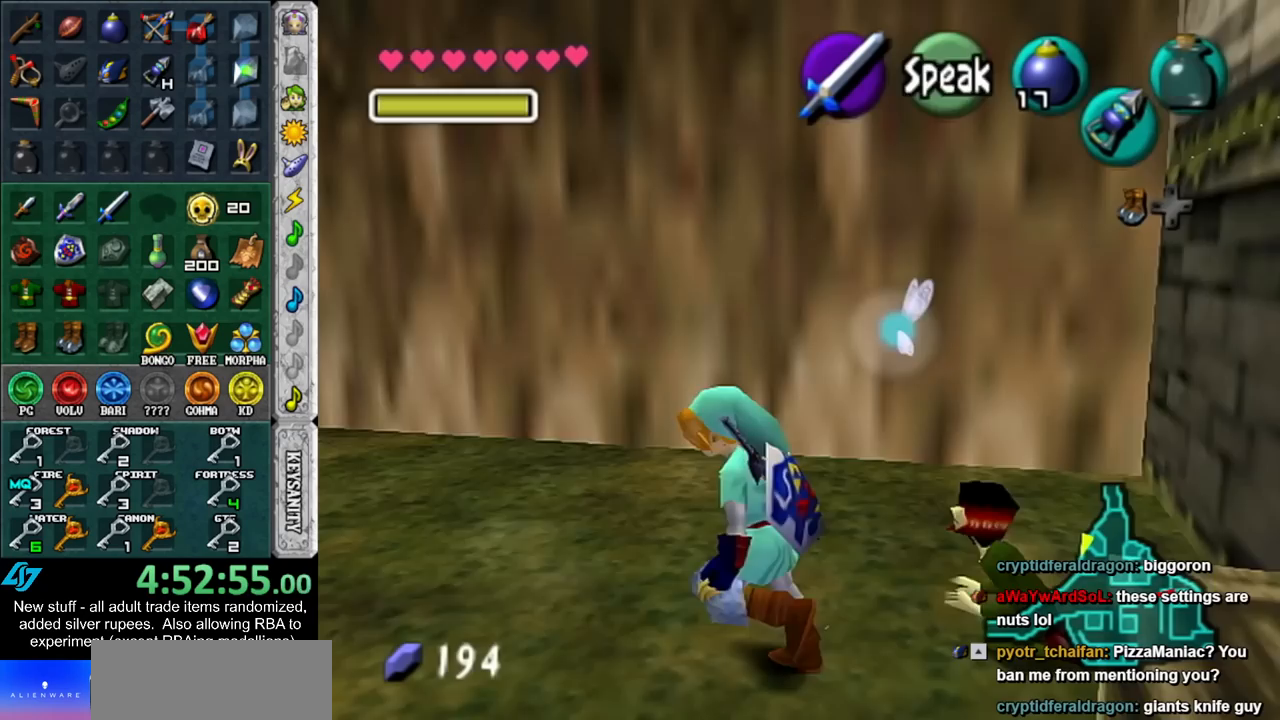
{"buttons": [], "left_stick": "up", "right_stick": "center", "events": [[17, "left_stick", "up"]]}
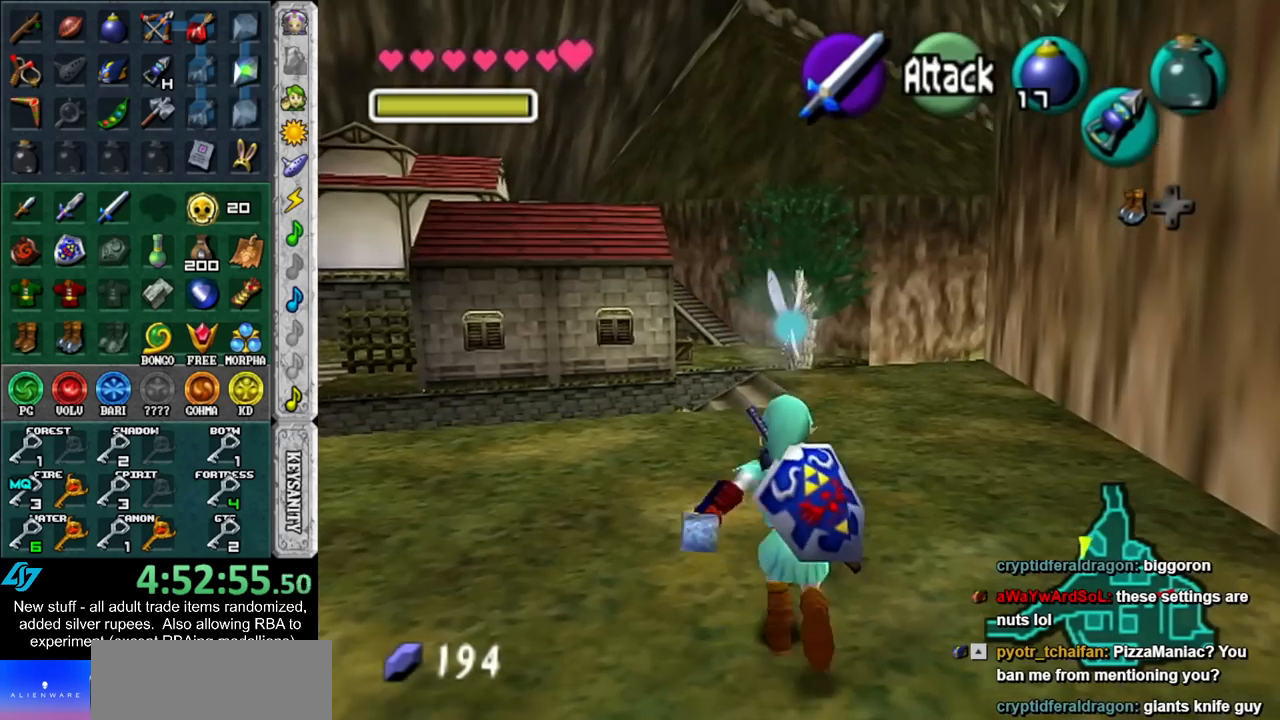
{"buttons": ["A"], "left_stick": "up", "right_stick": "center", "events": [[17, "B", "down"], [150, "B", "up"], [400, "A", "down"]]}
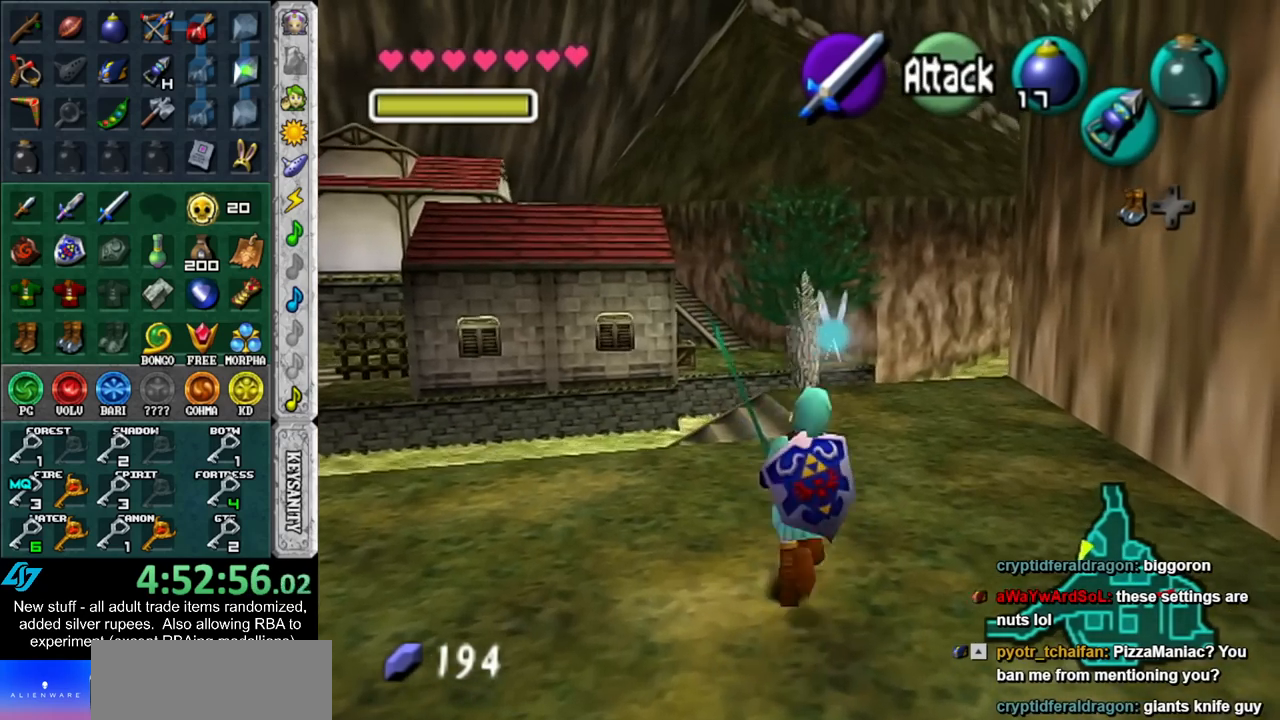
{"buttons": [], "left_stick": "up", "right_stick": "center", "events": [[17, "A", "up"], [83, "A", "down"], [183, "A", "up"], [267, "A", "down"], [400, "A", "up"]]}
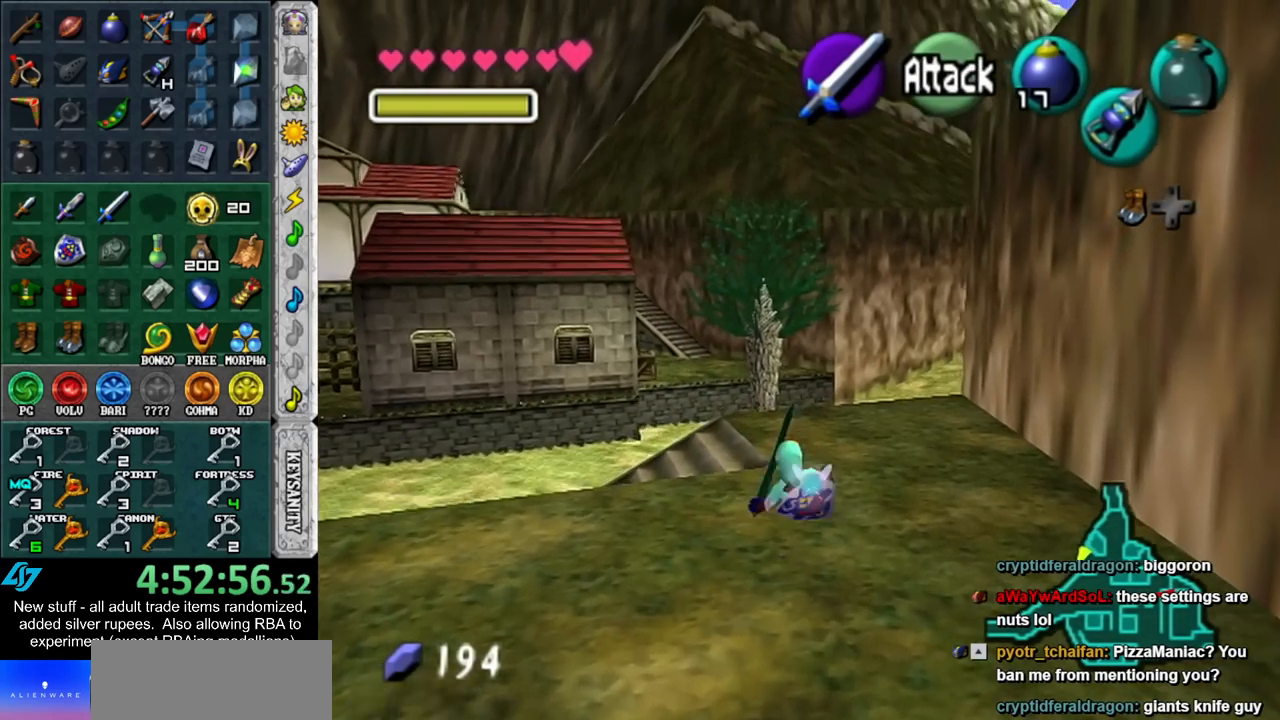
{"buttons": [], "left_stick": "up", "right_stick": "center", "events": [[200, "A", "down"], [433, "A", "up"]]}
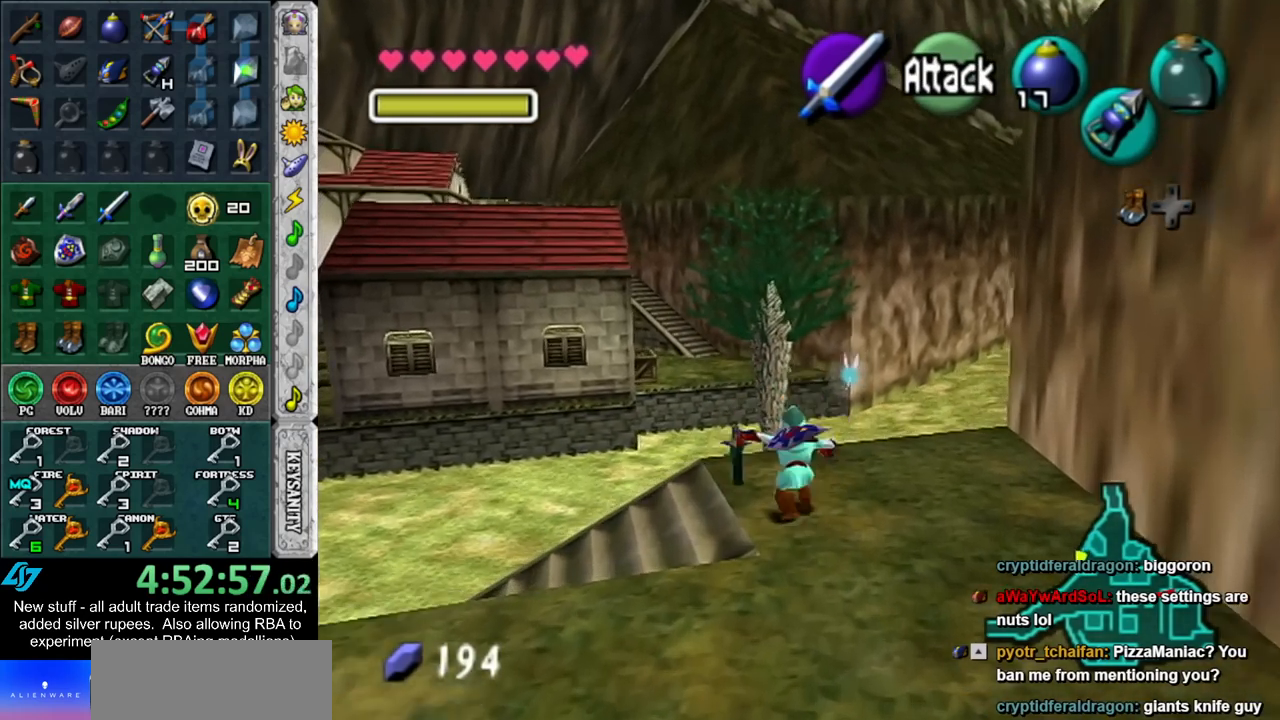
{"buttons": [], "left_stick": "up", "right_stick": "center", "events": []}
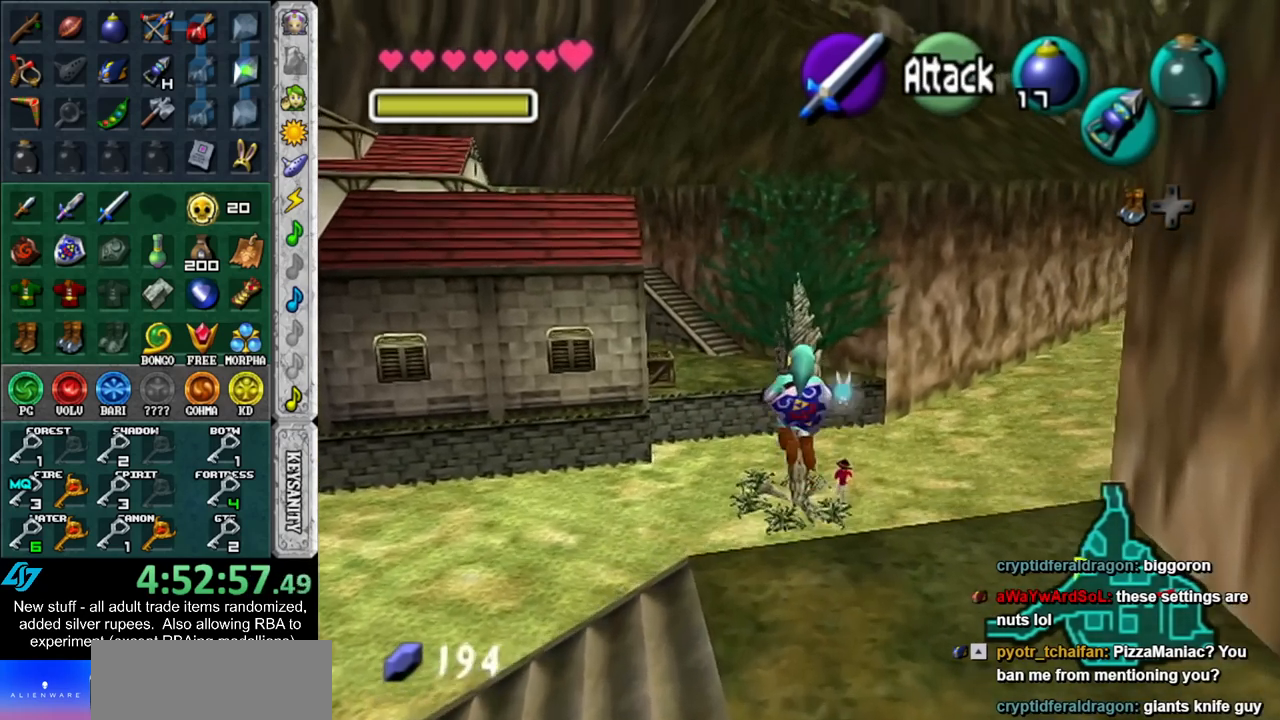
{"buttons": [], "left_stick": "up", "right_stick": "center", "events": []}
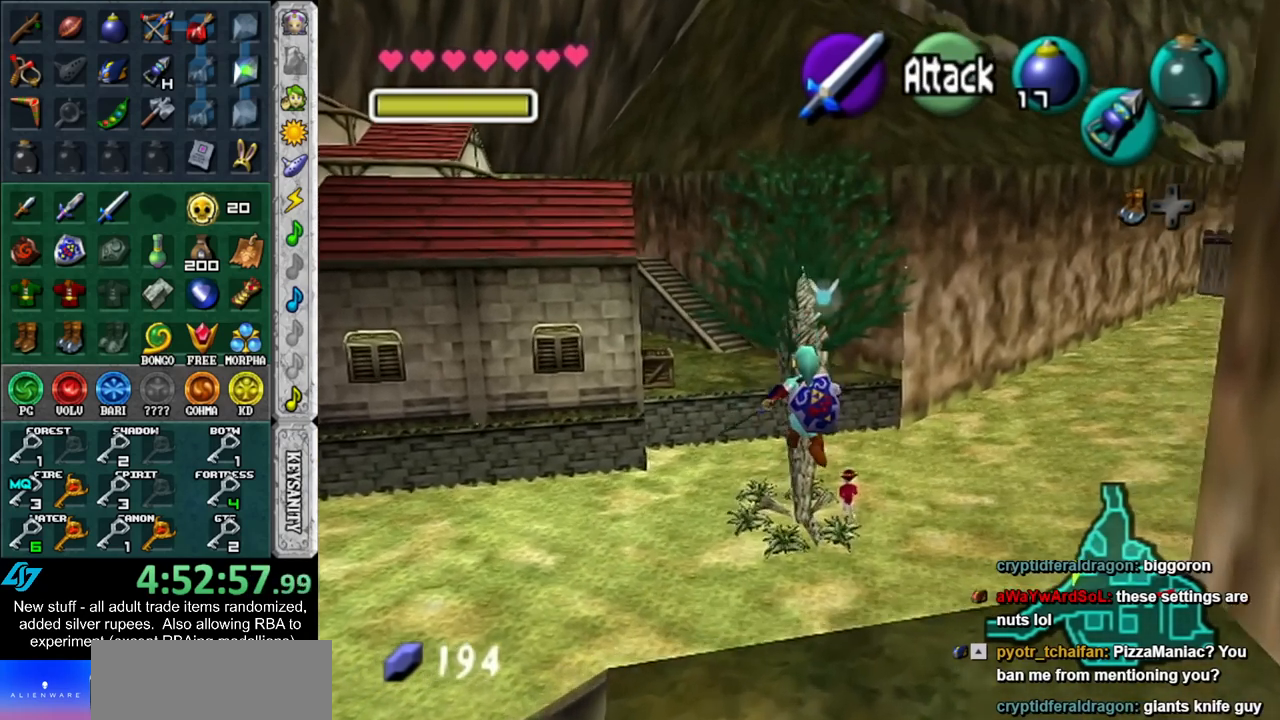
{"buttons": [], "left_stick": "up", "right_stick": "center", "events": []}
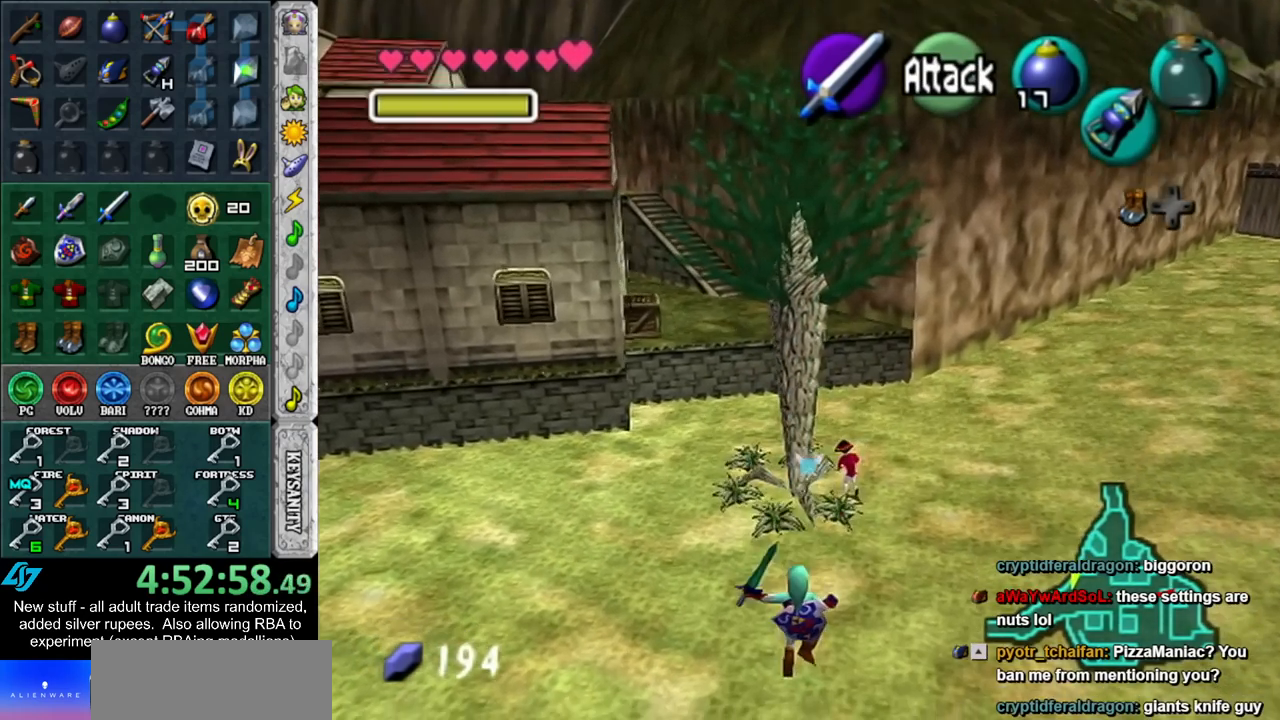
{"buttons": [], "left_stick": "up", "right_stick": "center", "events": []}
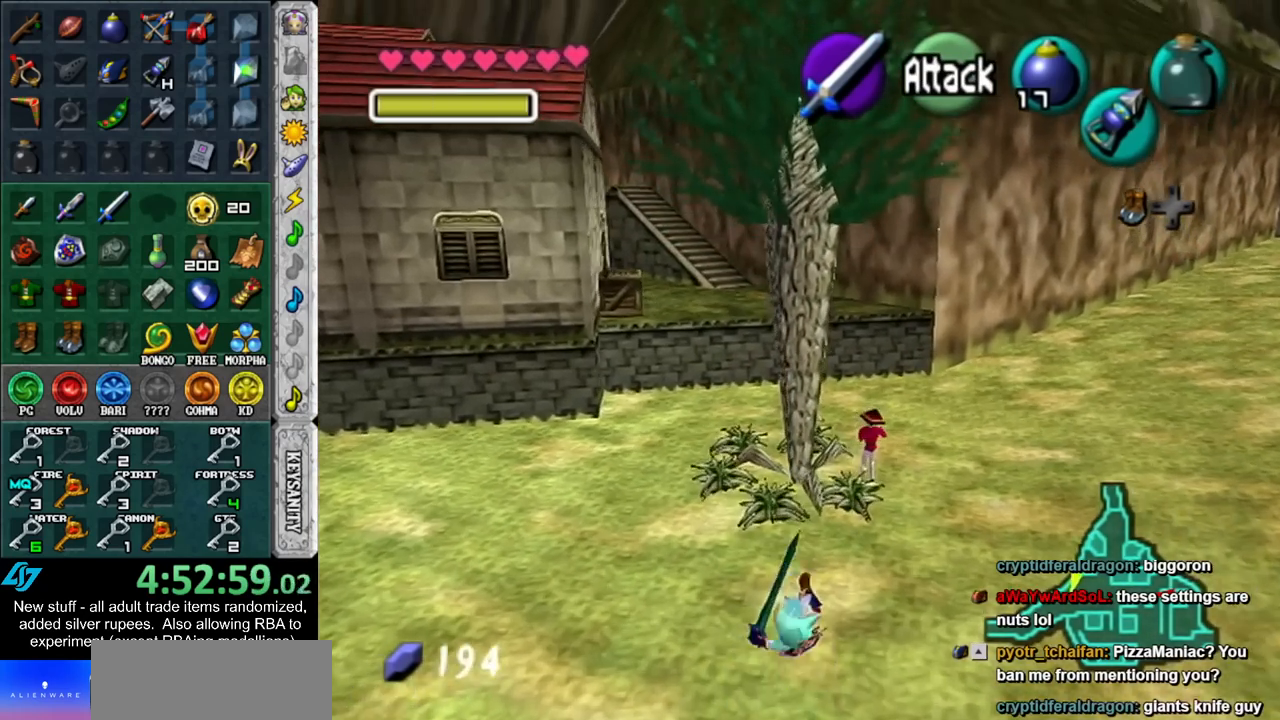
{"buttons": [], "left_stick": "up", "right_stick": "center", "events": []}
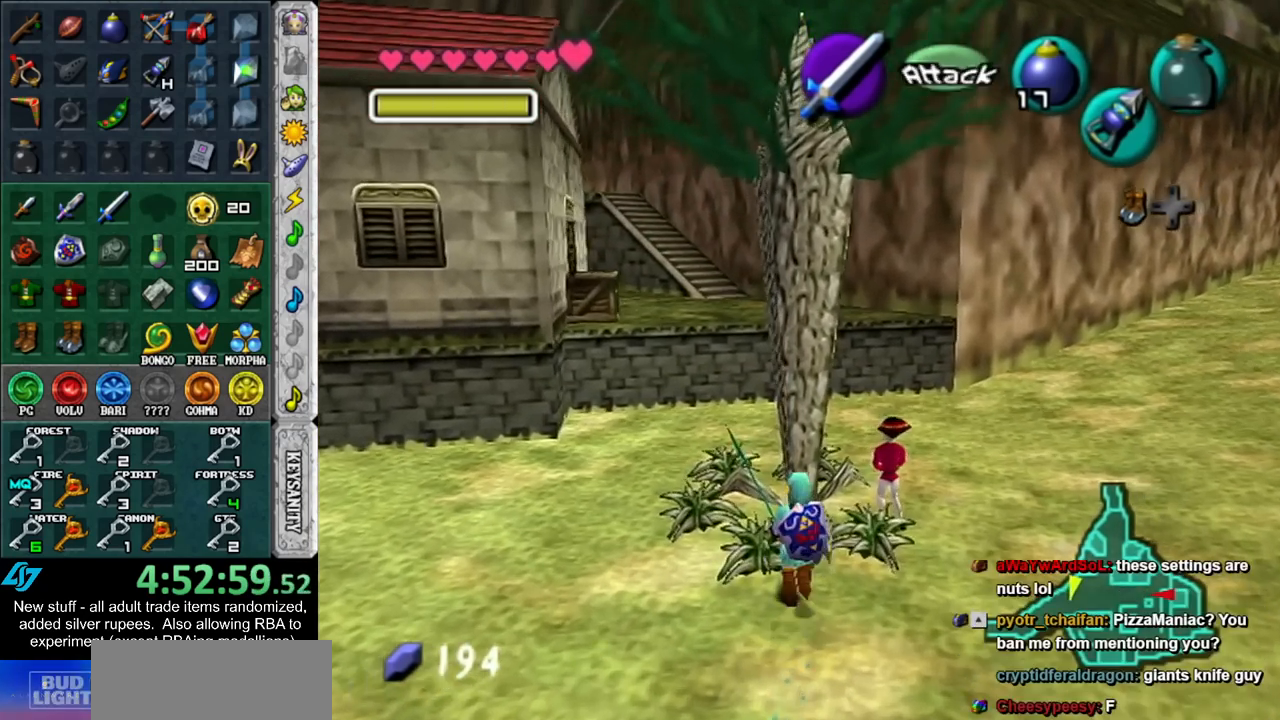
{"buttons": ["L1"], "left_stick": "down-left", "right_stick": "center", "events": [[50, "L1", "down"], [200, "left_stick", "left"], [300, "left_stick", "down-right"], [367, "left_stick", "up-right"], [400, "B", "down"], [450, "left_stick", "down-left"], [483, "B", "up"]]}
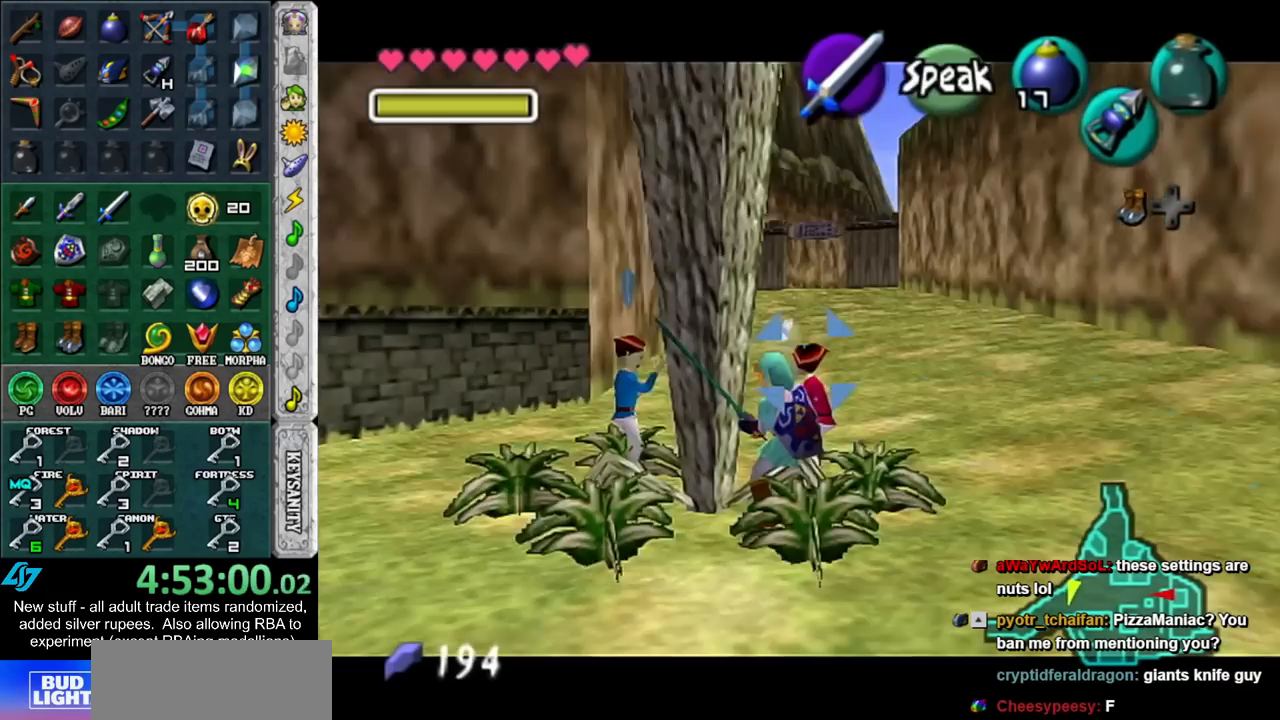
{"buttons": [], "left_stick": "center", "right_stick": "center", "events": [[17, "left_stick", "down-right"], [50, "B", "down"], [117, "left_stick", "up-left"], [167, "B", "up"], [200, "left_stick", "down-left"], [233, "L1", "up"], [267, "left_stick", "center"]]}
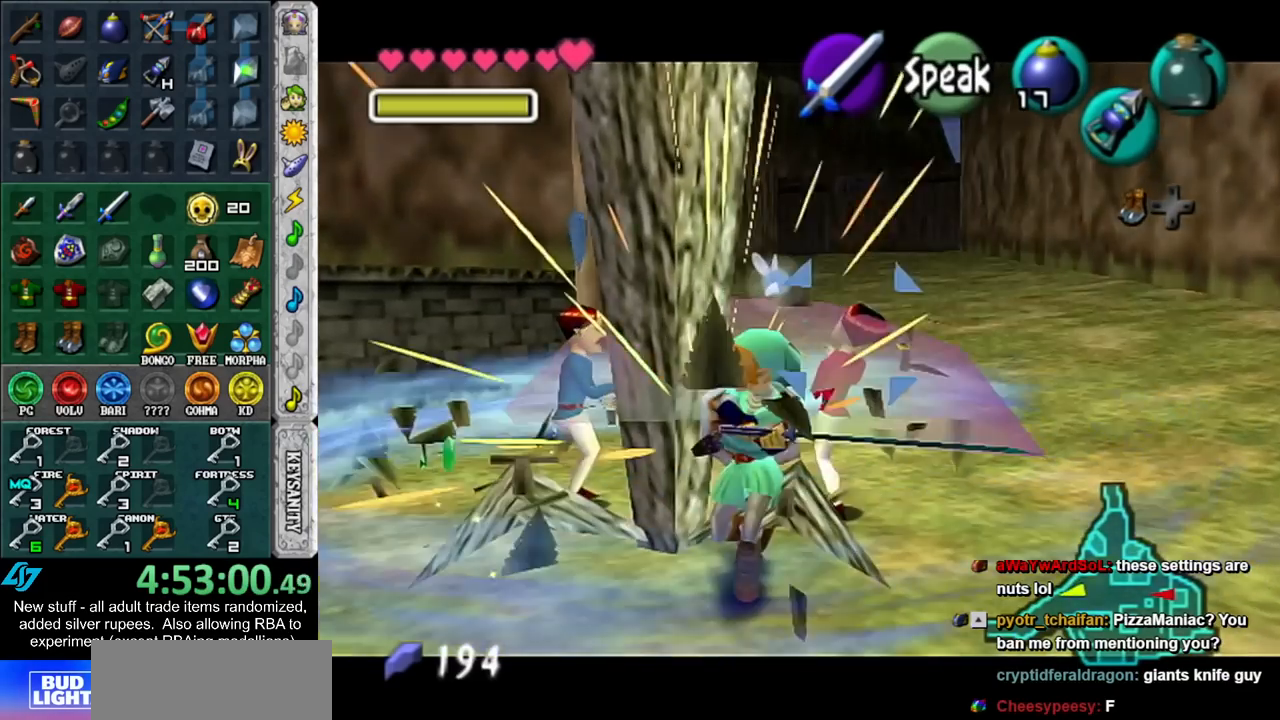
{"buttons": ["L1"], "left_stick": "left", "right_stick": "center", "events": [[150, "left_stick", "down-left"], [367, "L1", "down"], [417, "left_stick", "left"]]}
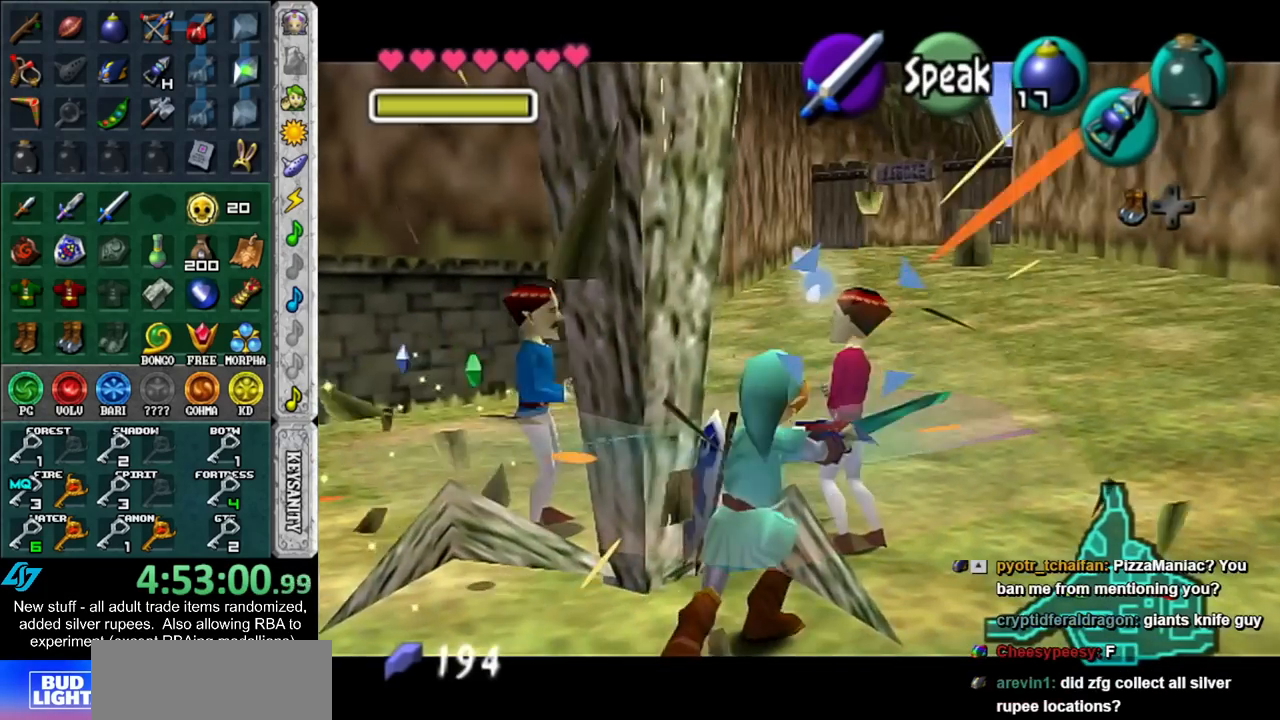
{"buttons": [], "left_stick": "up", "right_stick": "center", "events": [[117, "left_stick", "up-left"], [167, "L1", "up"], [267, "left_stick", "up"]]}
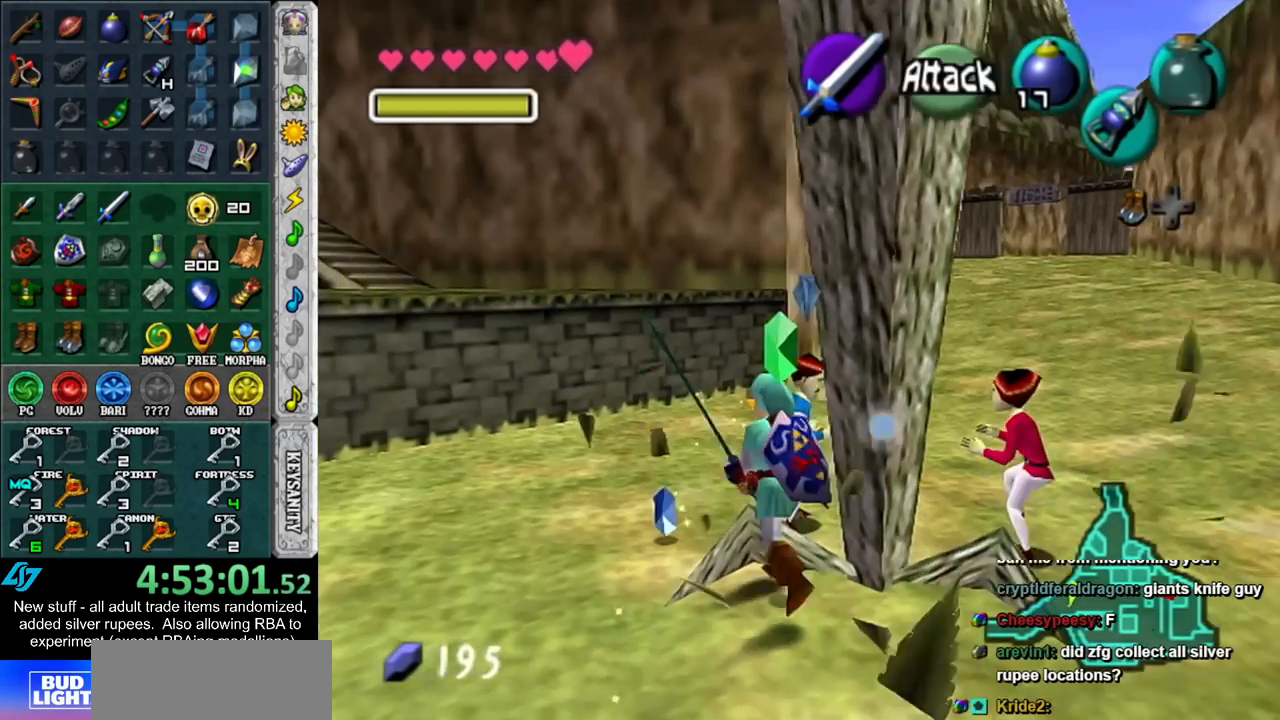
{"buttons": [], "left_stick": "up", "right_stick": "center", "events": [[17, "left_stick", "up-left"], [133, "left_stick", "left"], [367, "left_stick", "up-left"], [483, "left_stick", "up"]]}
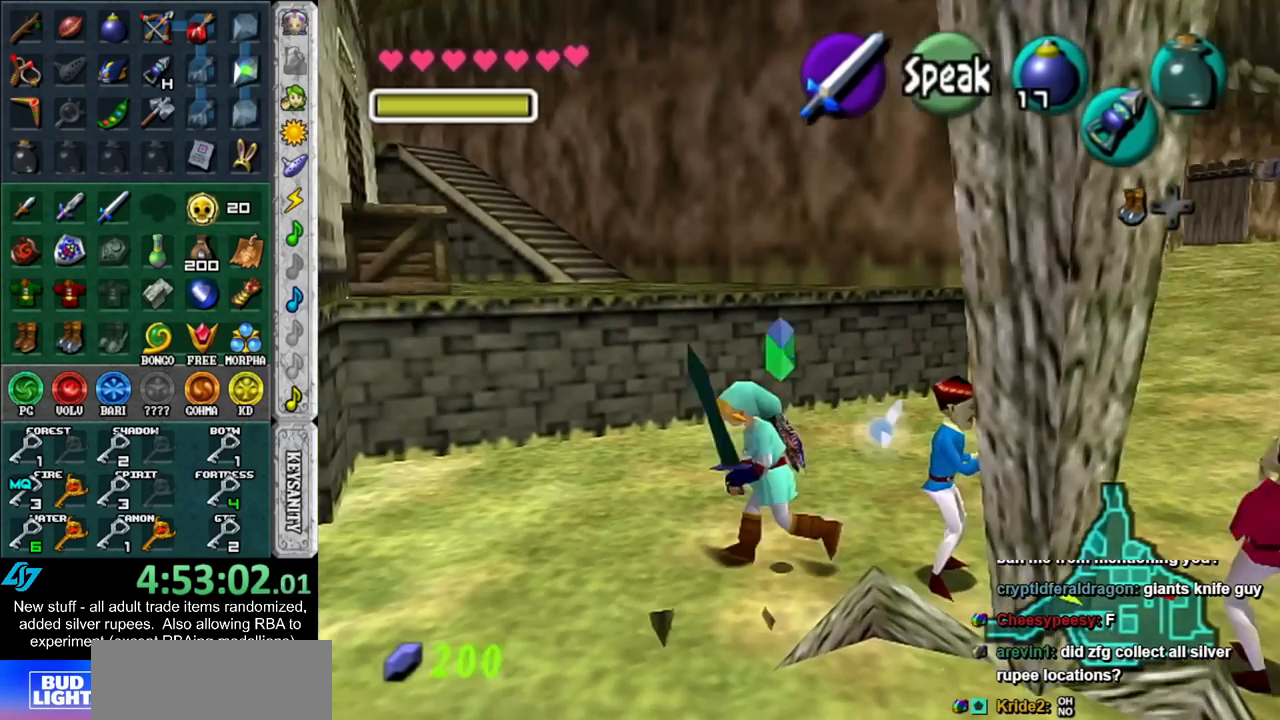
{"buttons": [], "left_stick": "up", "right_stick": "center", "events": []}
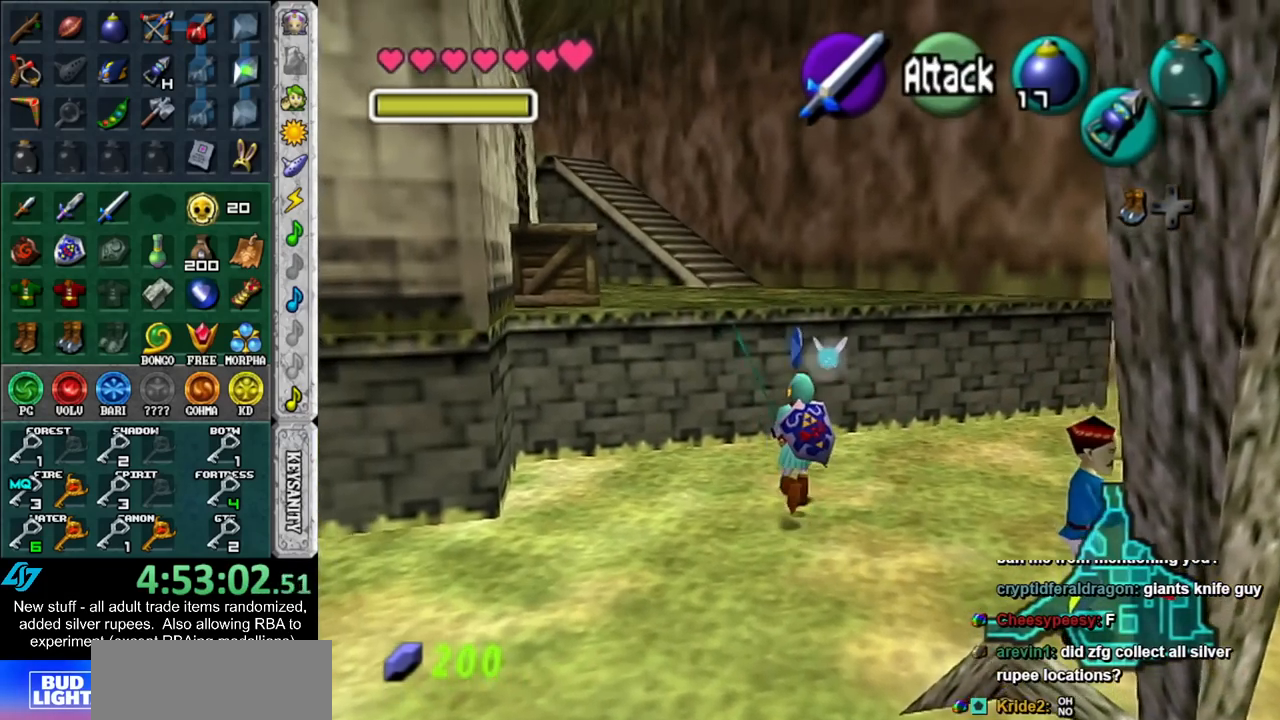
{"buttons": ["A"], "left_stick": "up", "right_stick": "center", "events": [[400, "A", "down"]]}
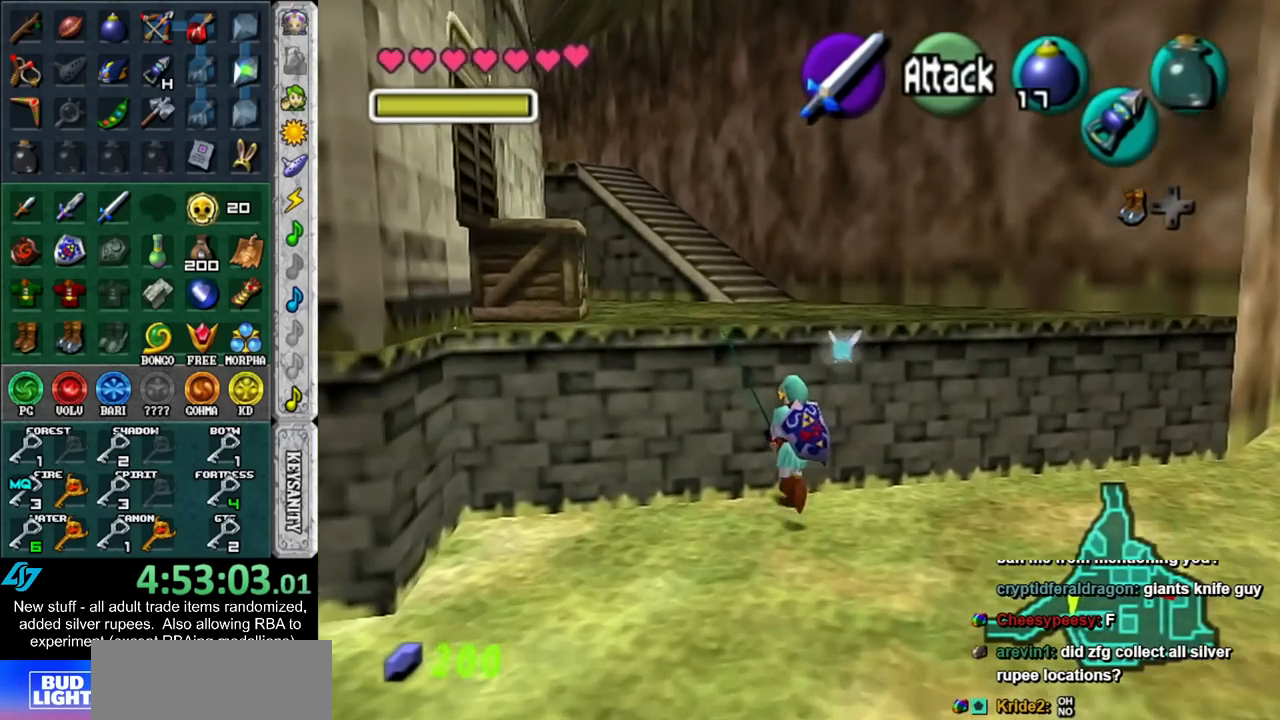
{"buttons": [], "left_stick": "up", "right_stick": "center", "events": [[50, "A", "up"]]}
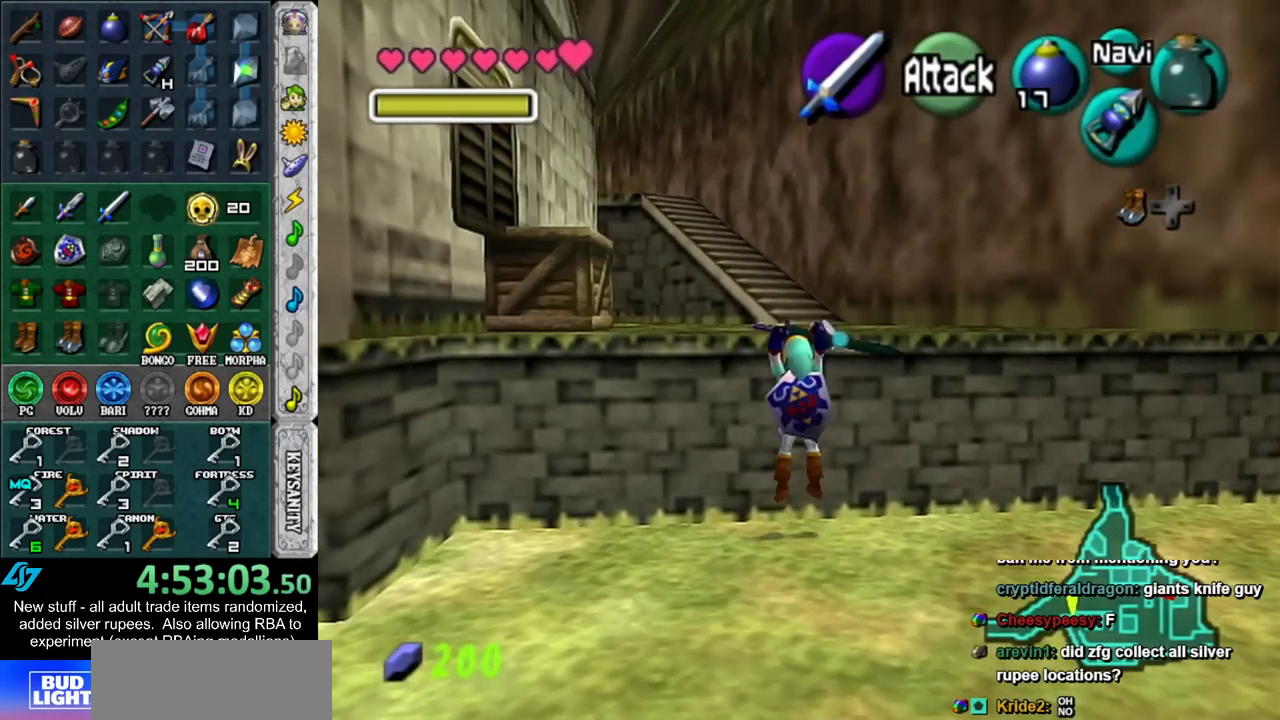
{"buttons": [], "left_stick": "center", "right_stick": "center", "events": [[383, "left_stick", "center"]]}
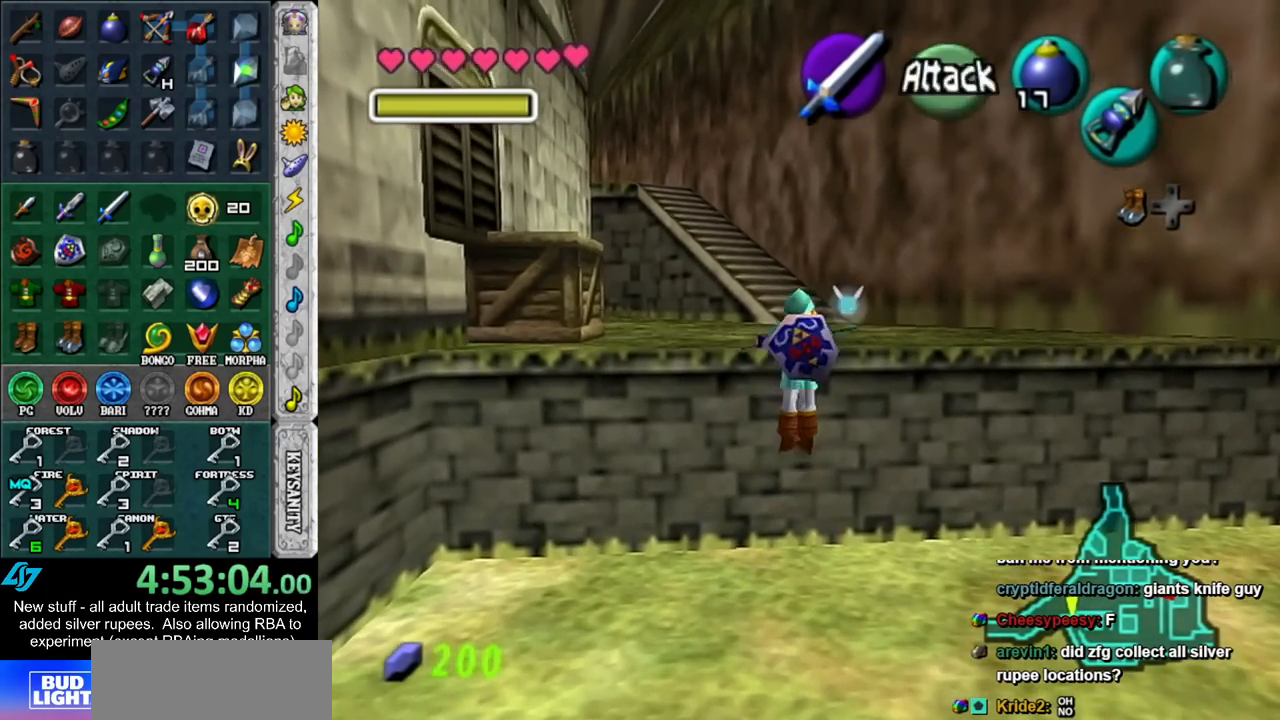
{"buttons": [], "left_stick": "up", "right_stick": "center", "events": [[50, "left_stick", "up"]]}
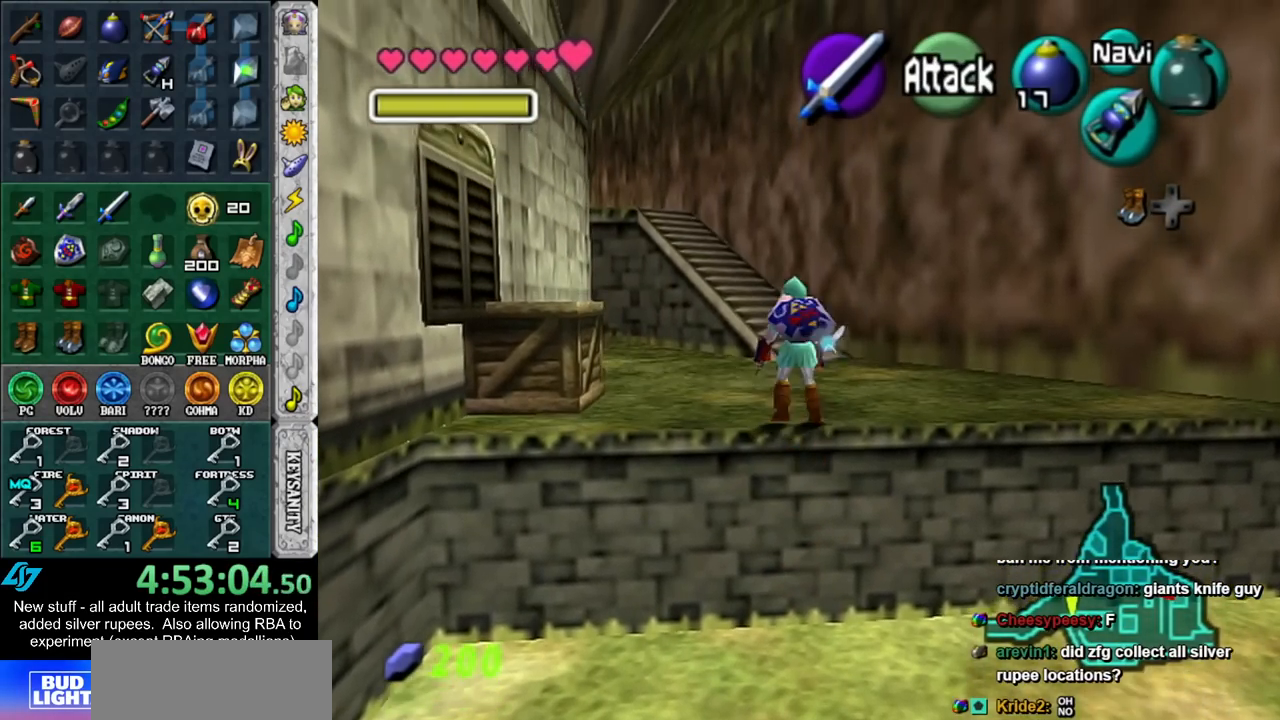
{"buttons": ["A"], "left_stick": "up", "right_stick": "center", "events": [[333, "A", "down"], [383, "A", "up"], [483, "A", "down"]]}
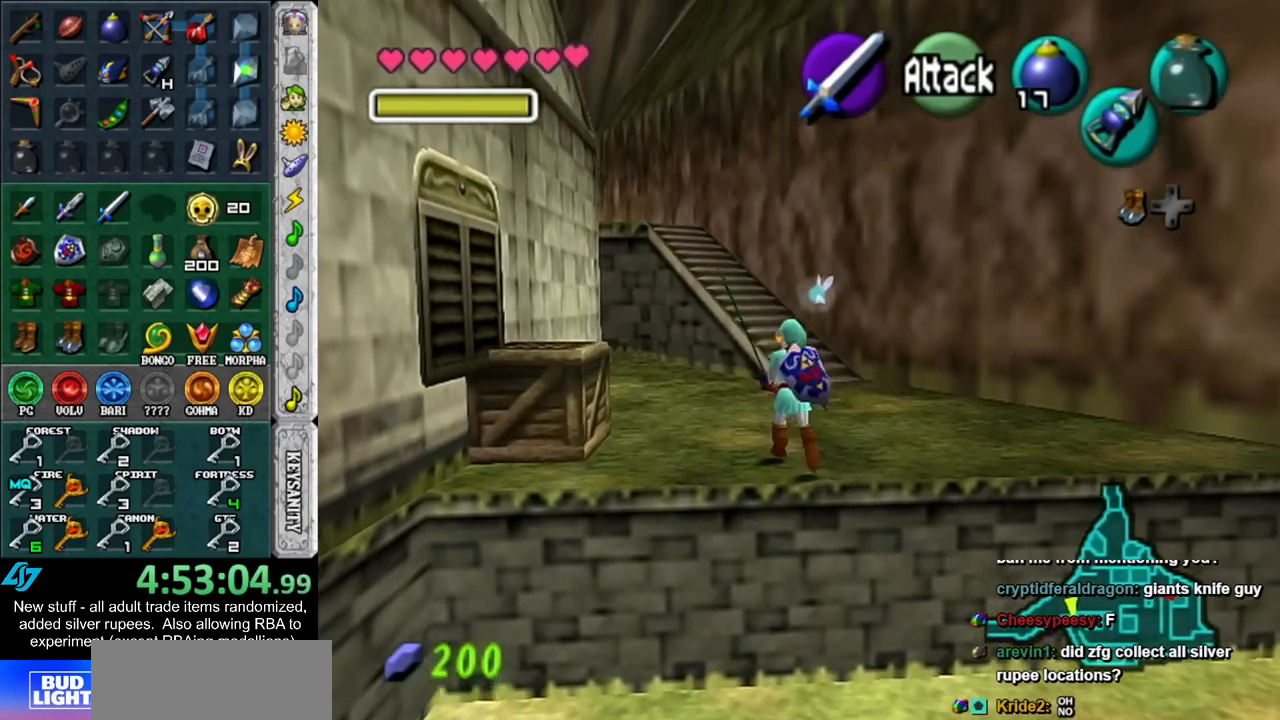
{"buttons": [], "left_stick": "up", "right_stick": "center", "events": [[117, "A", "up"]]}
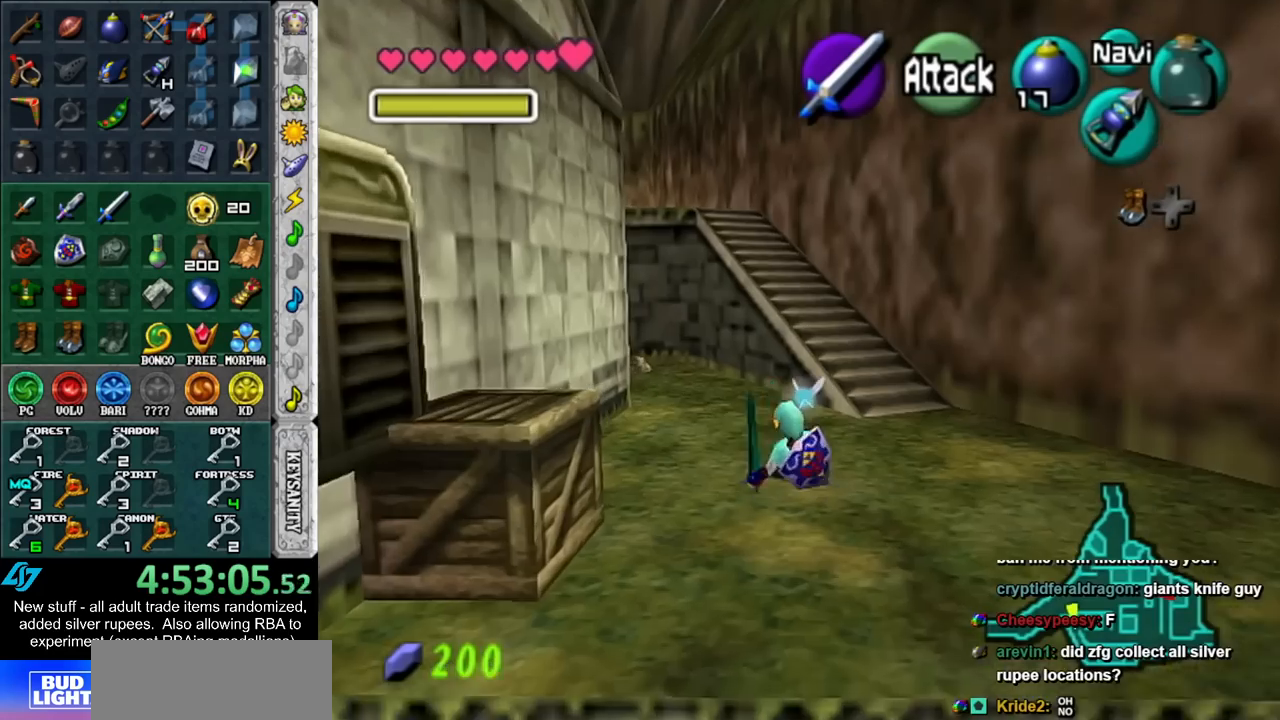
{"buttons": [], "left_stick": "up", "right_stick": "center", "events": [[83, "A", "down"], [233, "A", "up"]]}
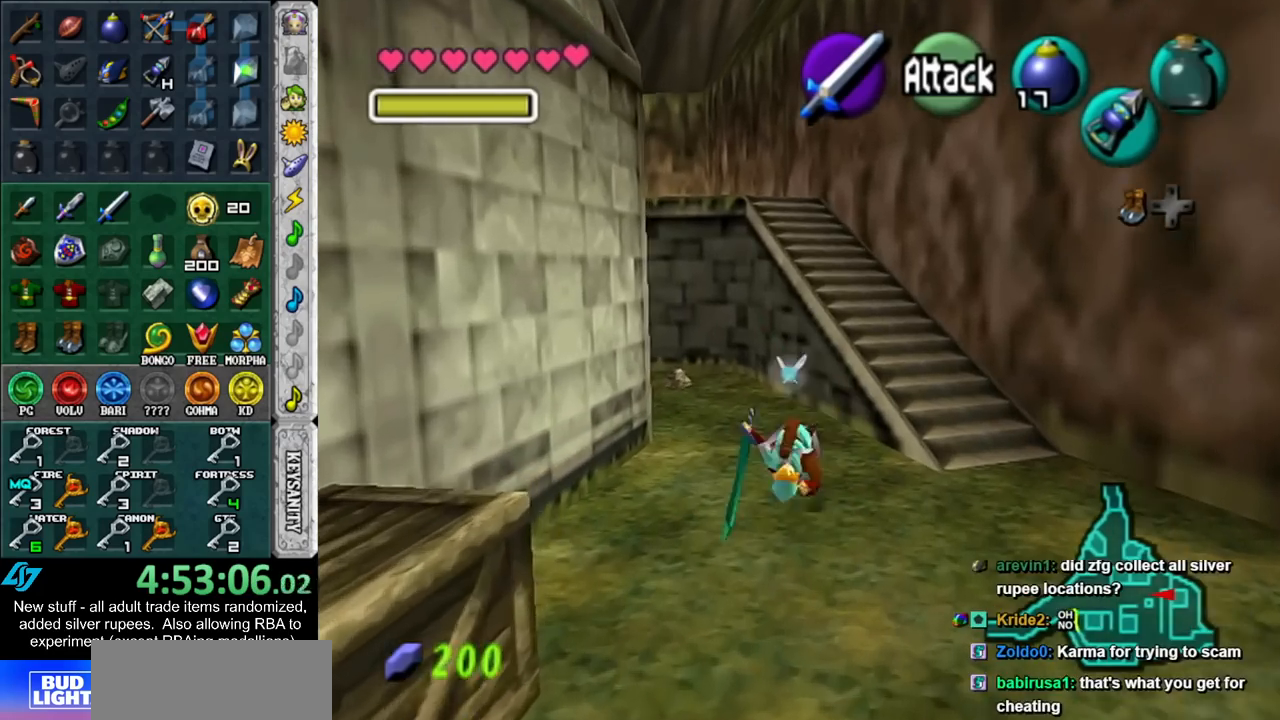
{"buttons": ["L1"], "left_stick": "up", "right_stick": "center", "events": [[233, "A", "down"], [367, "L1", "down"], [400, "A", "up"]]}
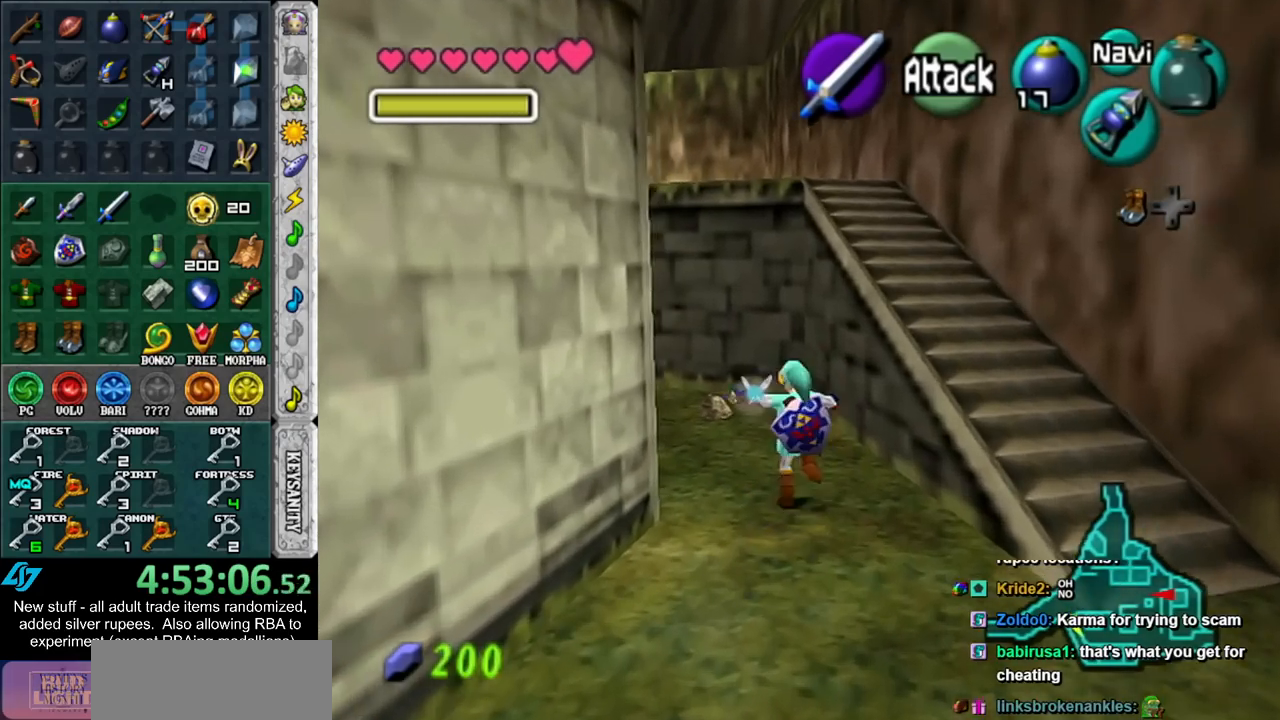
{"buttons": [], "left_stick": "center", "right_stick": "center", "events": [[150, "L1", "up"], [233, "A", "down"], [333, "A", "up"], [383, "A", "down"], [417, "left_stick", "center"], [483, "A", "up"]]}